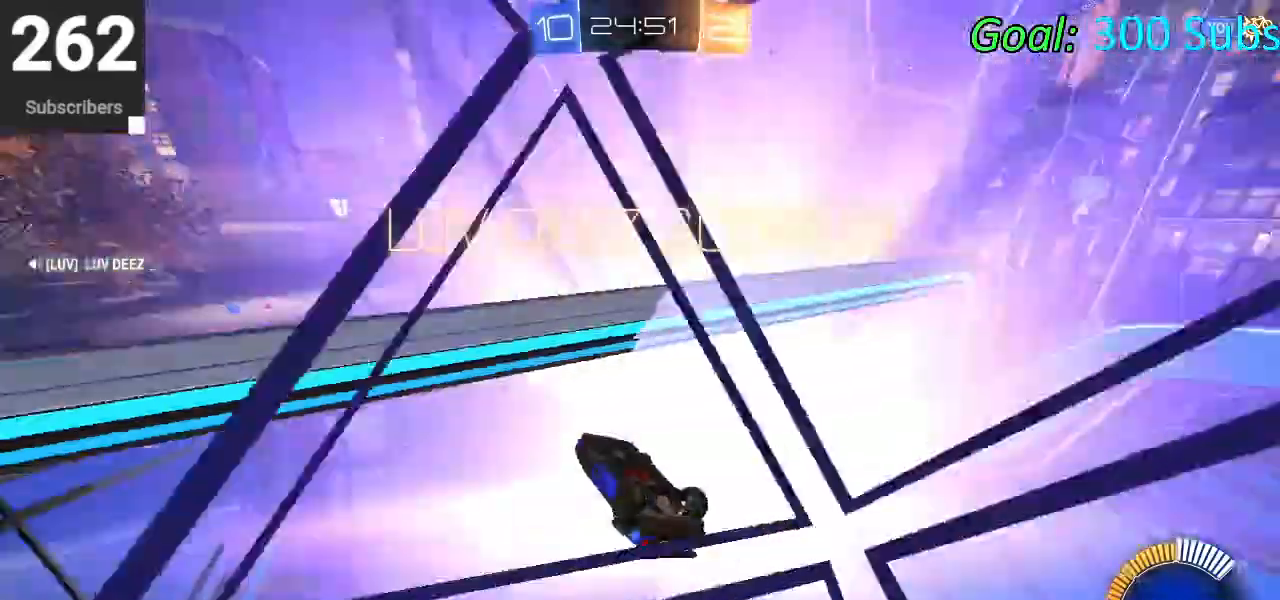
Gameplay with a controller (PlayStation layout); each line is a JSON object with the inputs held at the frame after it. "events" lists button and stick changes between this image and that frame as [ms after this image, input, new state], when the widget could be followed in between.
{"buttons": ["SQUARE"], "left_stick": "center", "right_stick": "center", "events": [[400, "SQUARE", "down"]]}
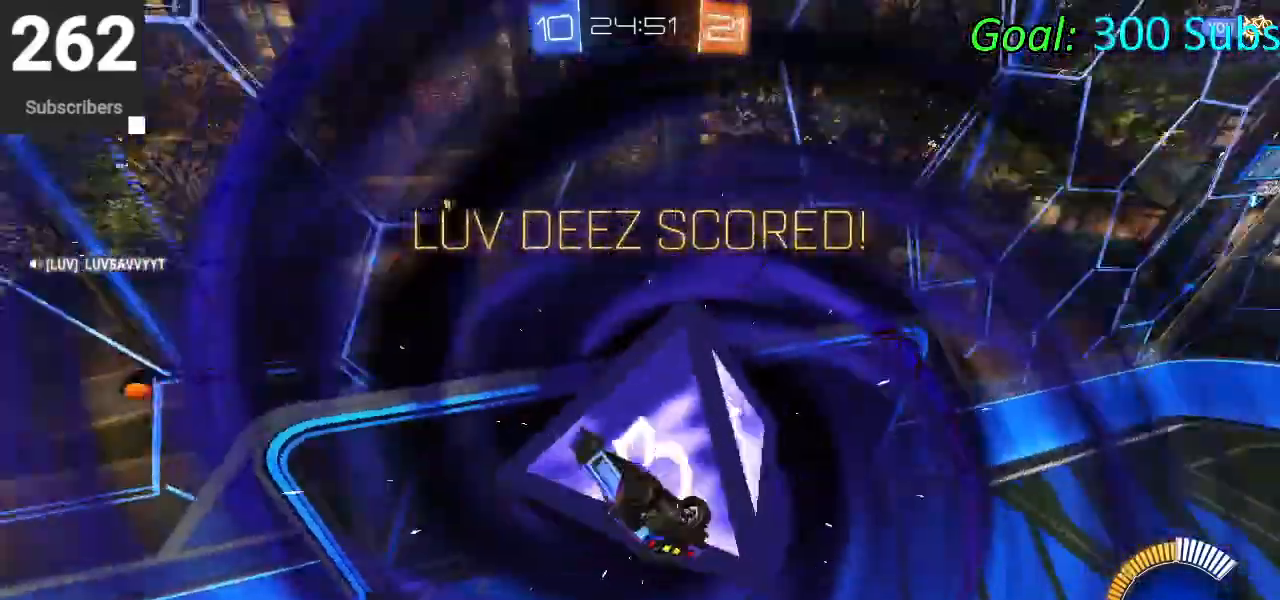
{"buttons": ["SQUARE"], "left_stick": "center", "right_stick": "center", "events": []}
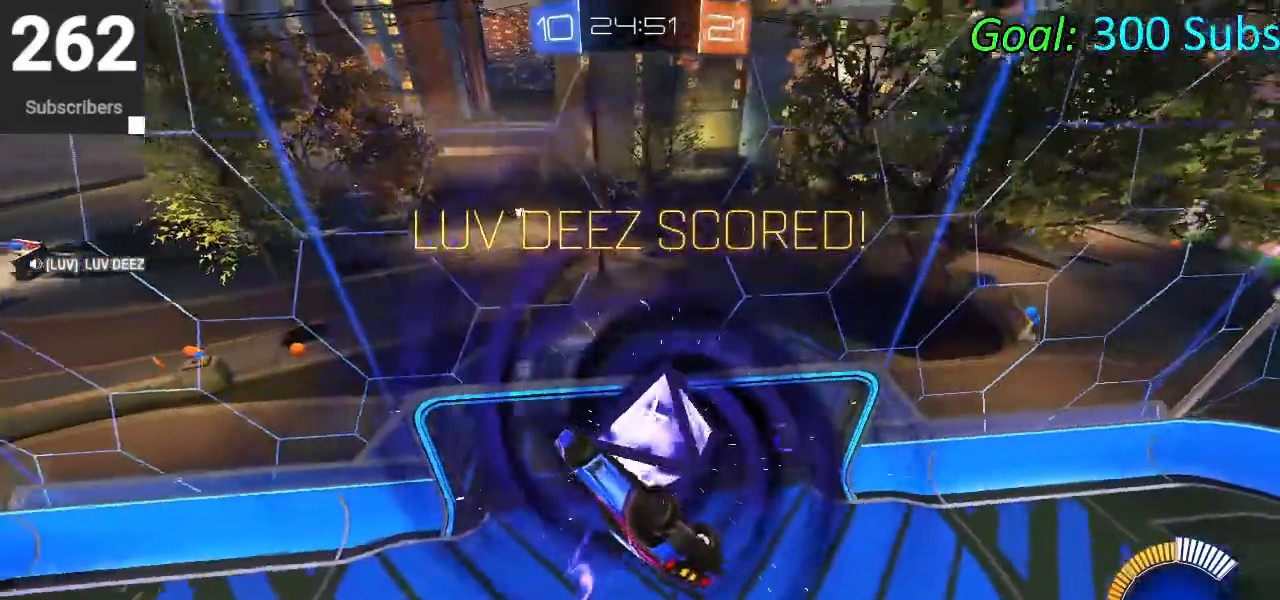
{"buttons": ["SQUARE"], "left_stick": "center", "right_stick": "center", "events": []}
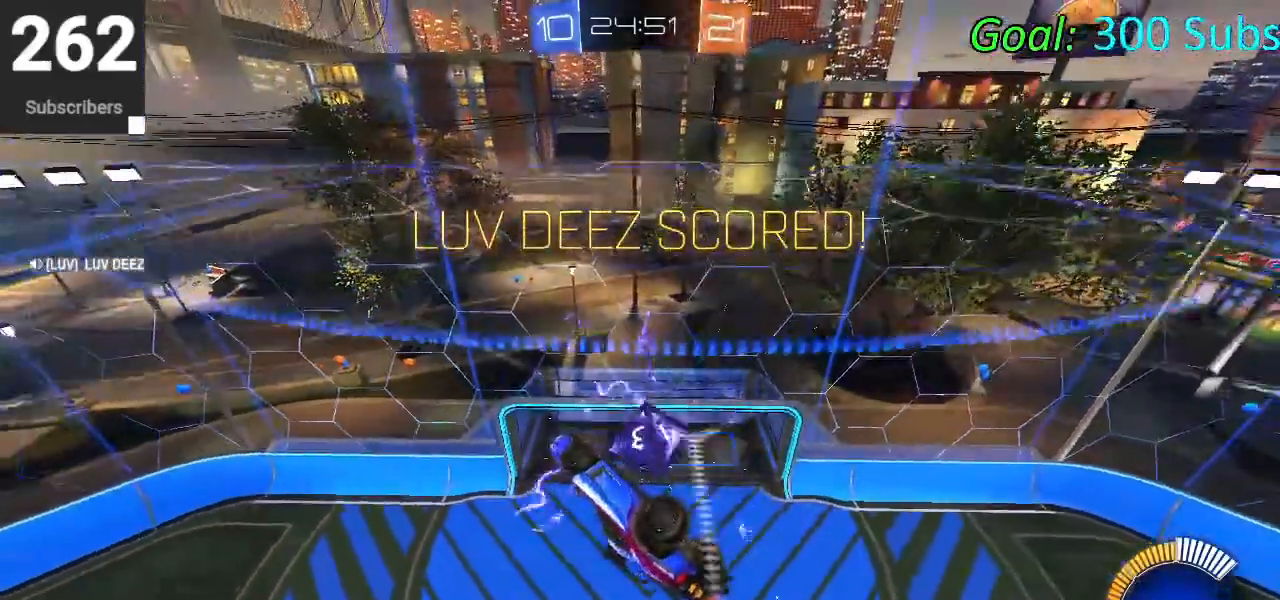
{"buttons": ["SQUARE"], "left_stick": "center", "right_stick": "center", "events": []}
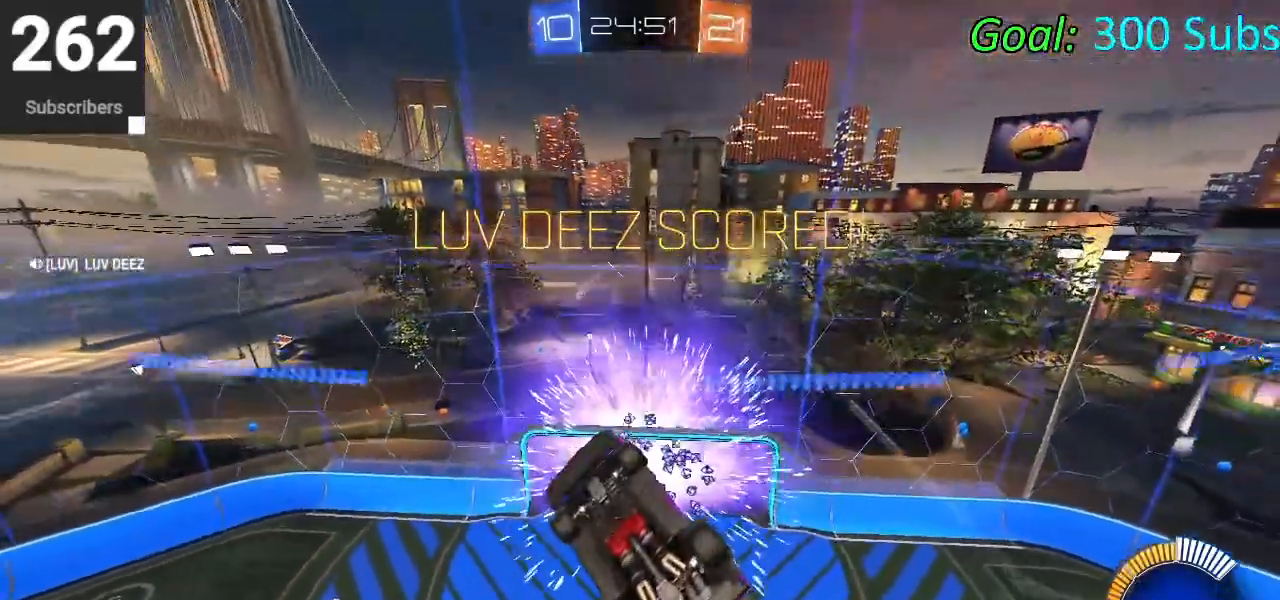
{"buttons": ["SQUARE"], "left_stick": "center", "right_stick": "center", "events": []}
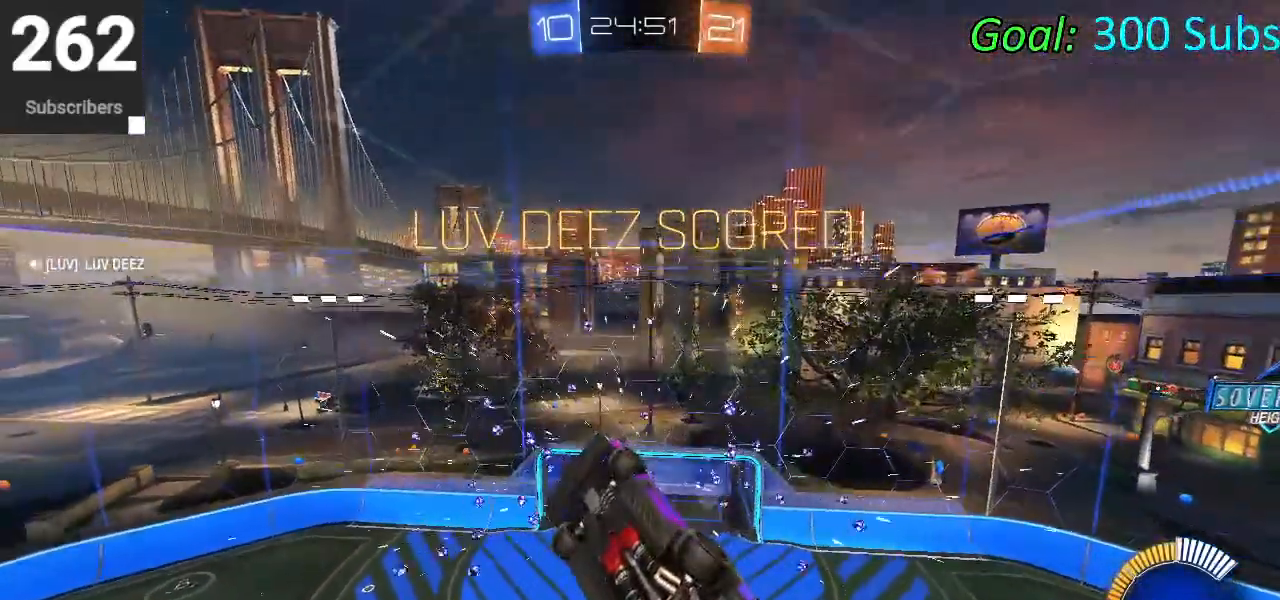
{"buttons": ["SQUARE"], "left_stick": "center", "right_stick": "center", "events": []}
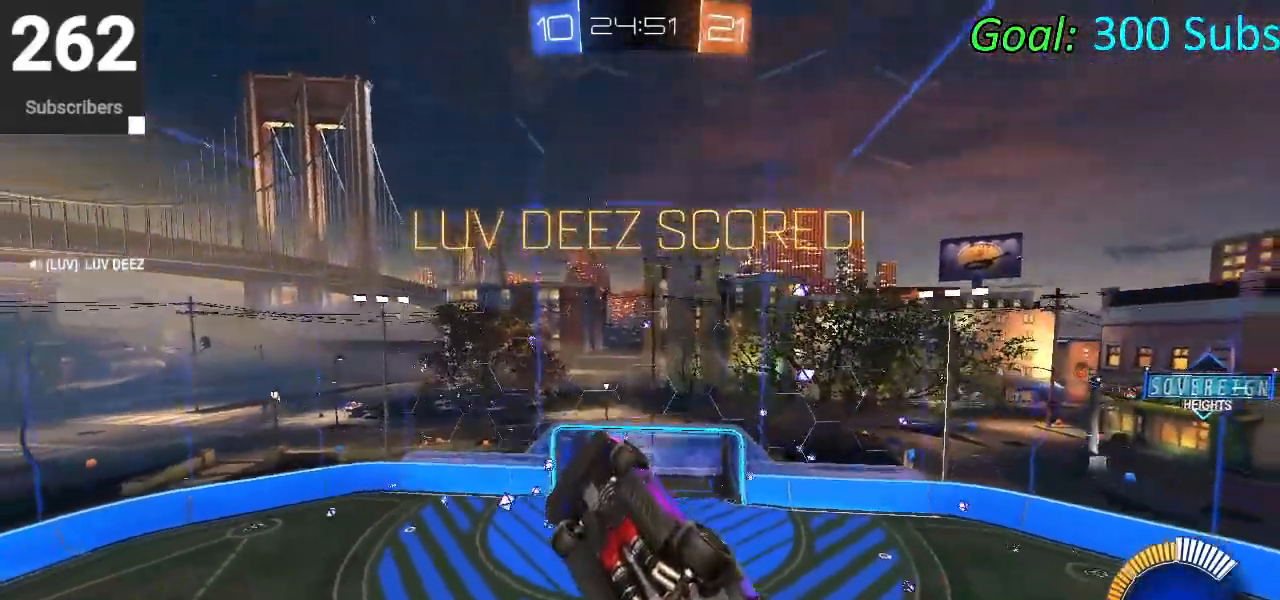
{"buttons": [], "left_stick": "center", "right_stick": "center", "events": [[117, "SQUARE", "up"]]}
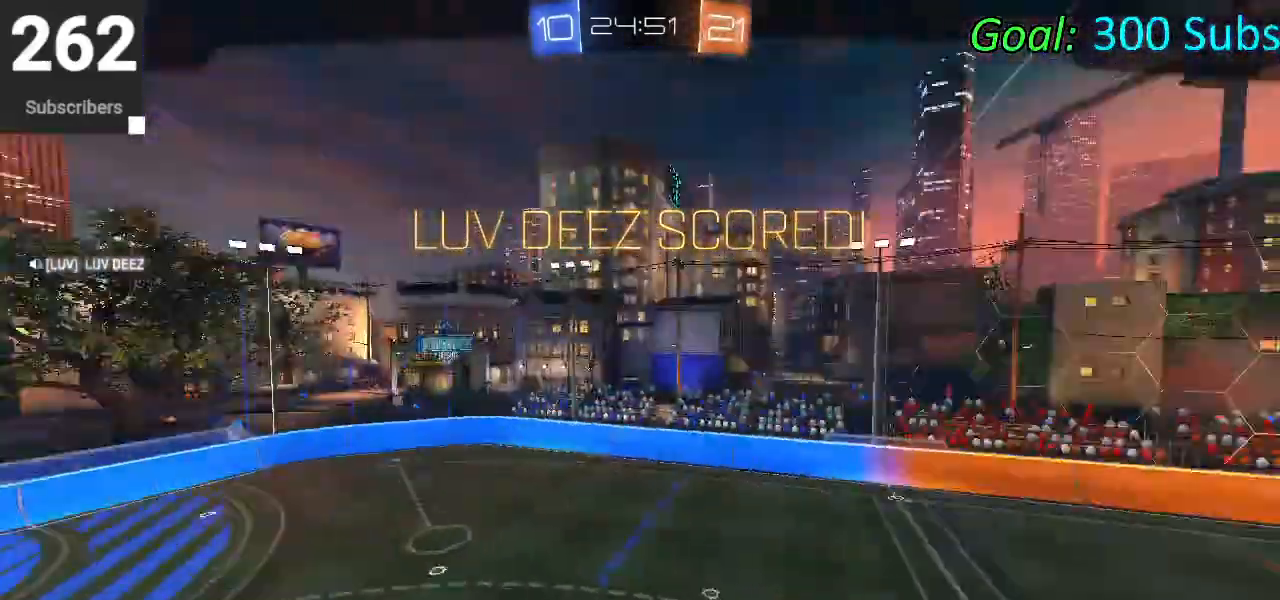
{"buttons": ["CROSS"], "left_stick": "center", "right_stick": "center", "events": [[450, "CROSS", "down"]]}
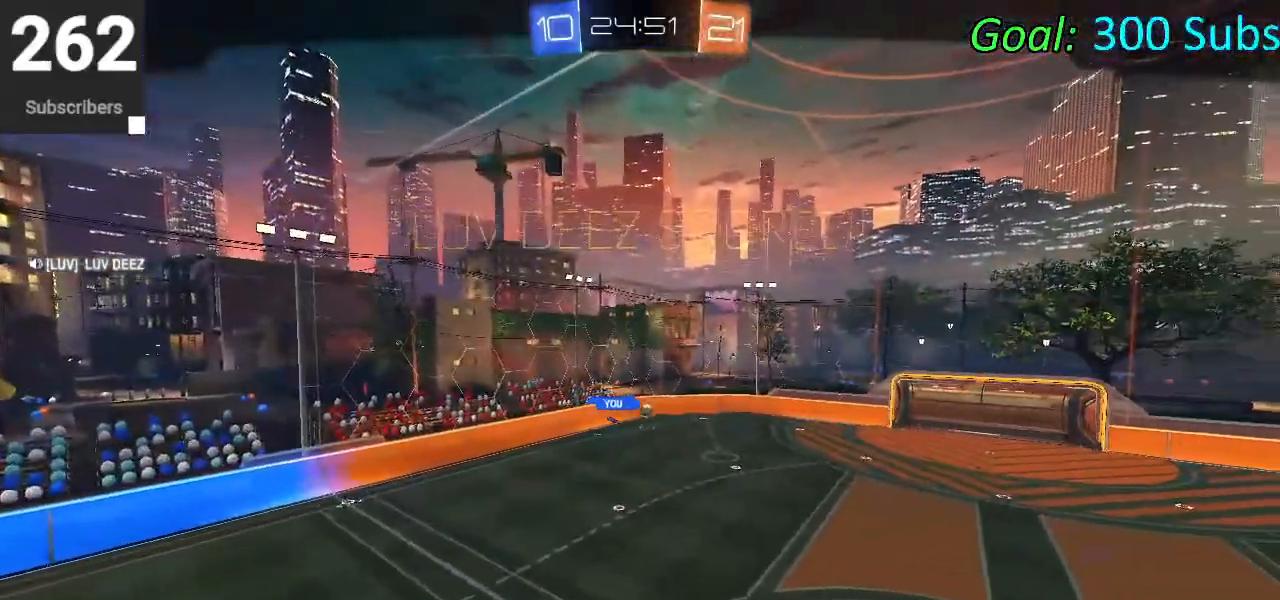
{"buttons": [], "left_stick": "center", "right_stick": "center", "events": [[67, "CROSS", "up"]]}
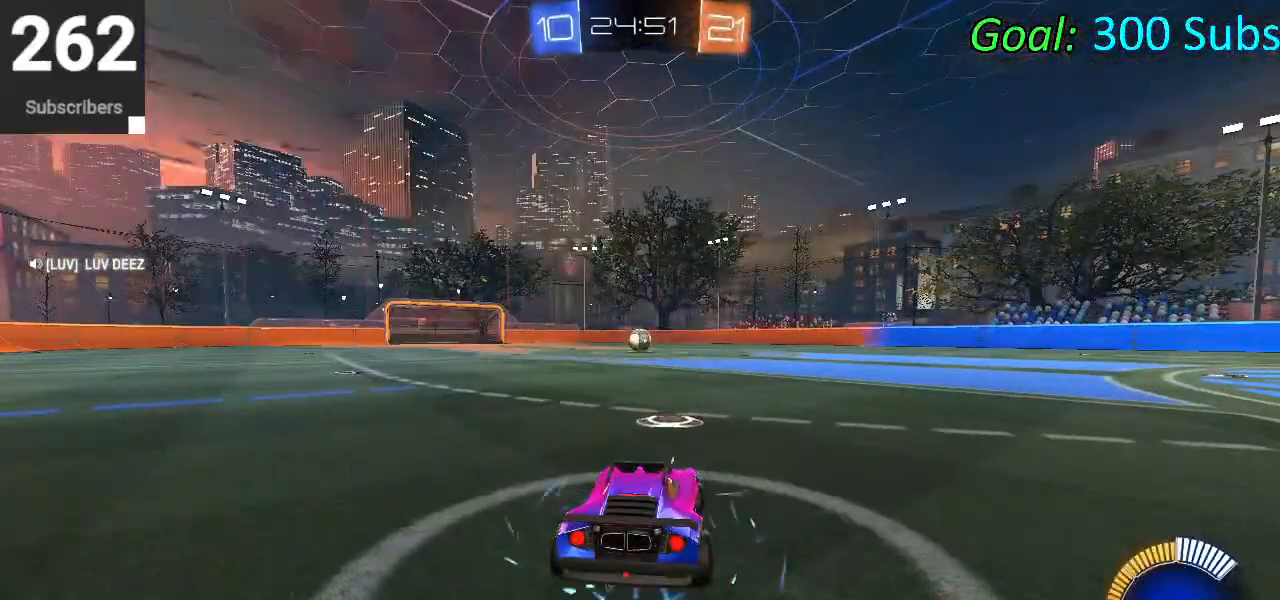
{"buttons": [], "left_stick": "center", "right_stick": "center", "events": [[33, "CIRCLE", "down"], [33, "R2", "down"], [67, "left_stick", "left"], [100, "TRIANGLE", "down"], [217, "left_stick", "center"], [250, "TRIANGLE", "up"], [300, "CIRCLE", "up"], [317, "R2", "up"], [400, "right_stick", "right"], [500, "right_stick", "center"]]}
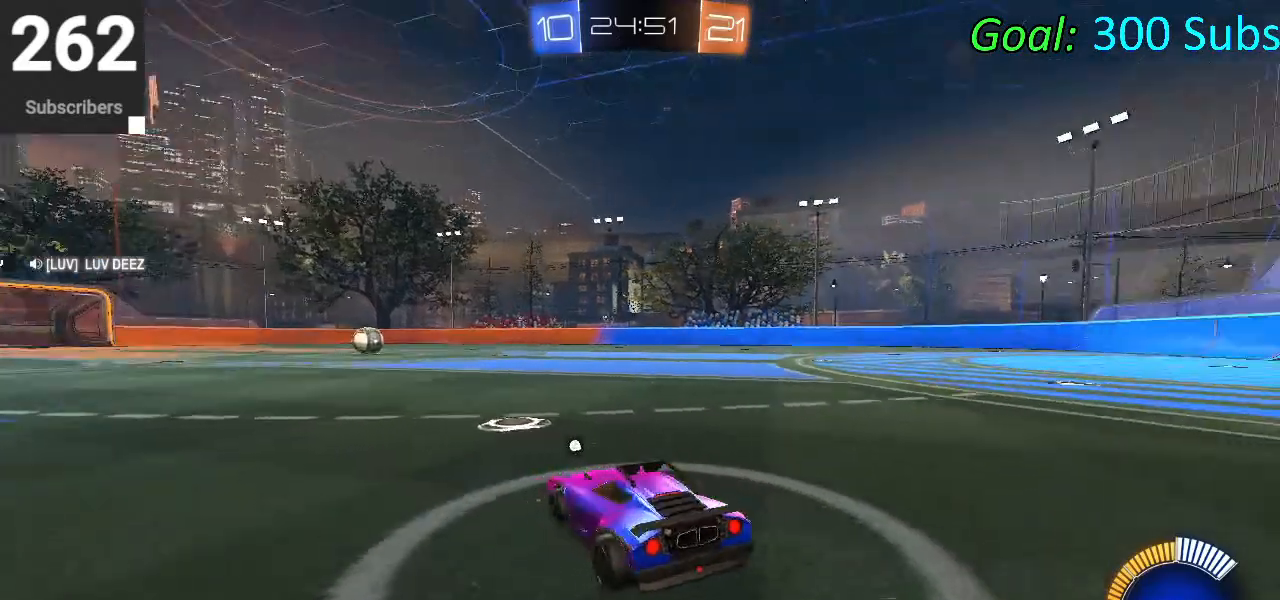
{"buttons": [], "left_stick": "center", "right_stick": "center", "events": [[17, "right_stick", "left"], [100, "right_stick", "center"], [217, "TRIANGLE", "down"], [300, "TRIANGLE", "up"]]}
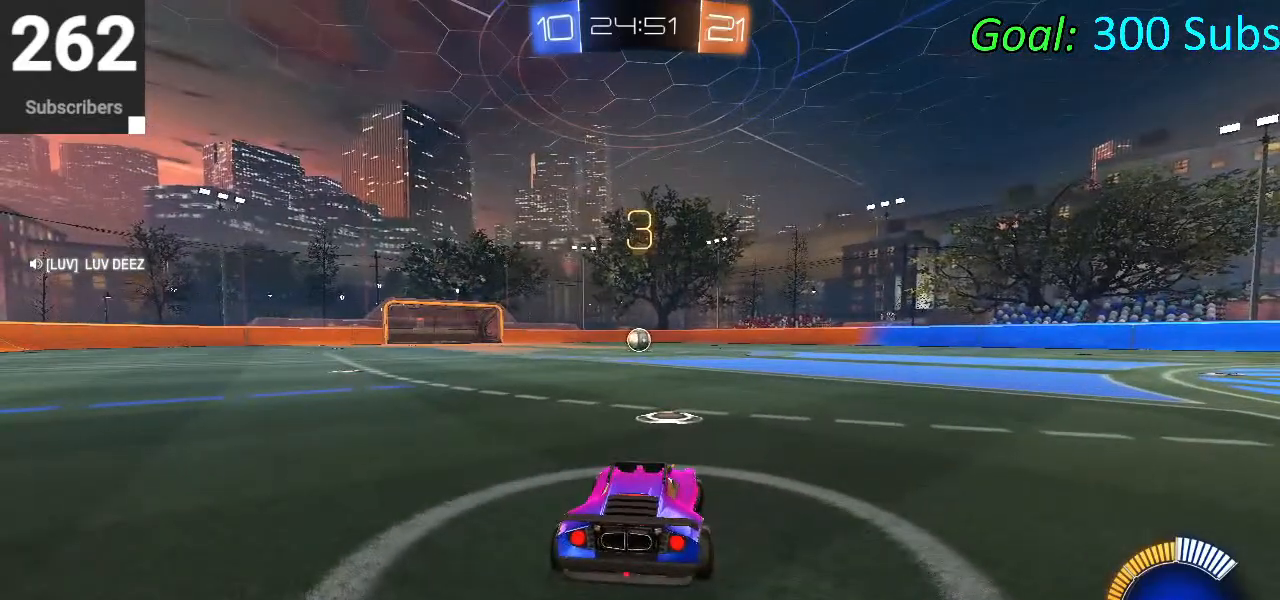
{"buttons": [], "left_stick": "center", "right_stick": "center", "events": []}
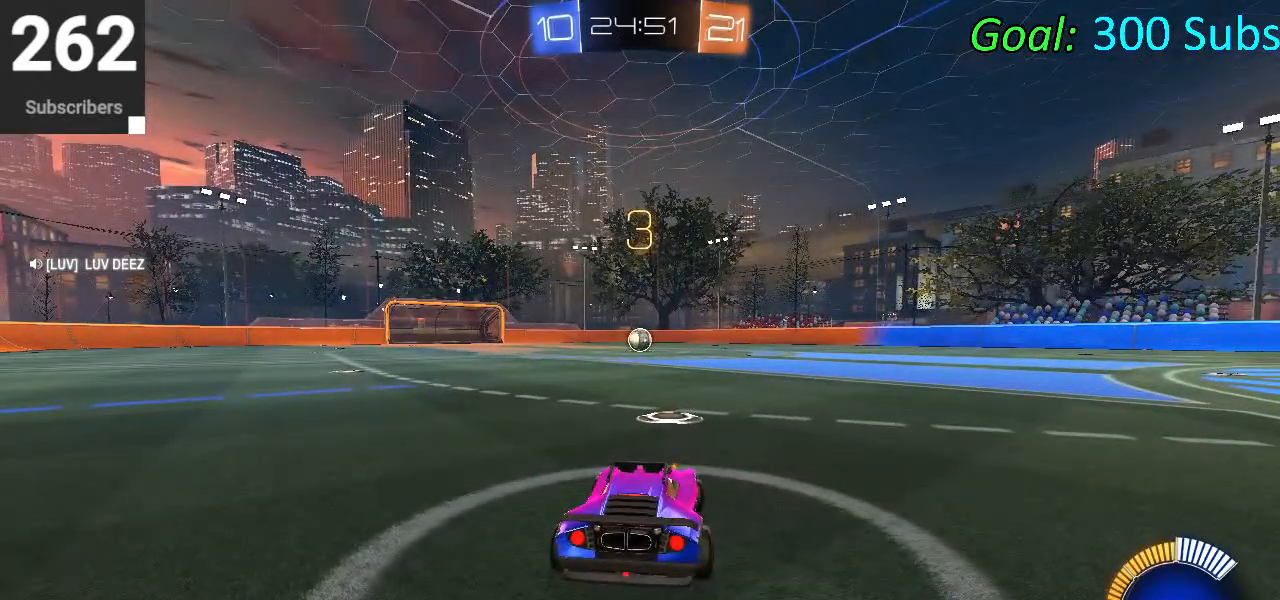
{"buttons": [], "left_stick": "center", "right_stick": "center", "events": []}
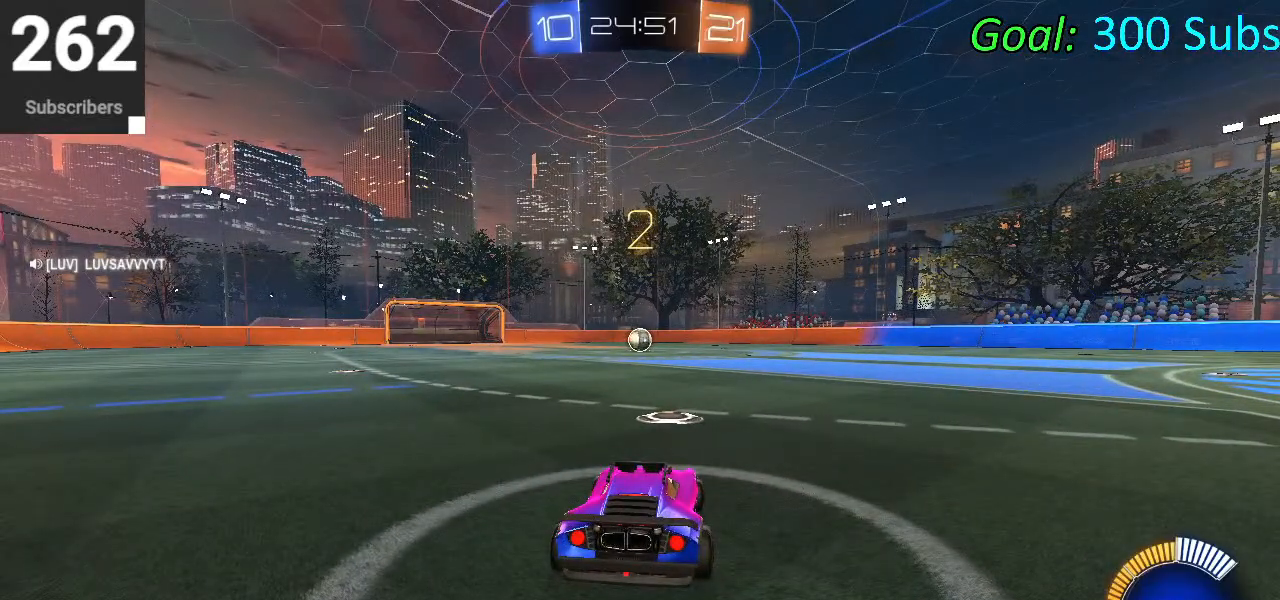
{"buttons": ["R2"], "left_stick": "center", "right_stick": "center", "events": [[500, "R2", "down"]]}
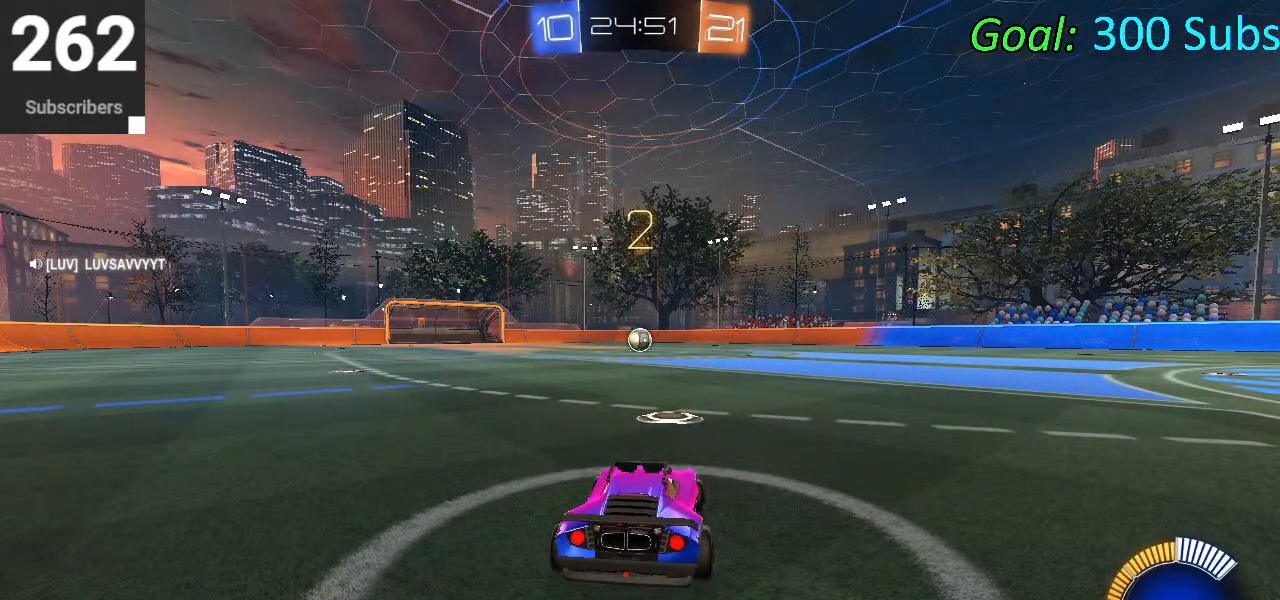
{"buttons": ["CIRCLE", "R2"], "left_stick": "left", "right_stick": "center", "events": [[83, "L1", "down"], [133, "CIRCLE", "down"], [167, "R1", "down"], [183, "L1", "up"], [283, "R1", "up"], [350, "R1", "down"], [450, "left_stick", "left"], [483, "R1", "up"]]}
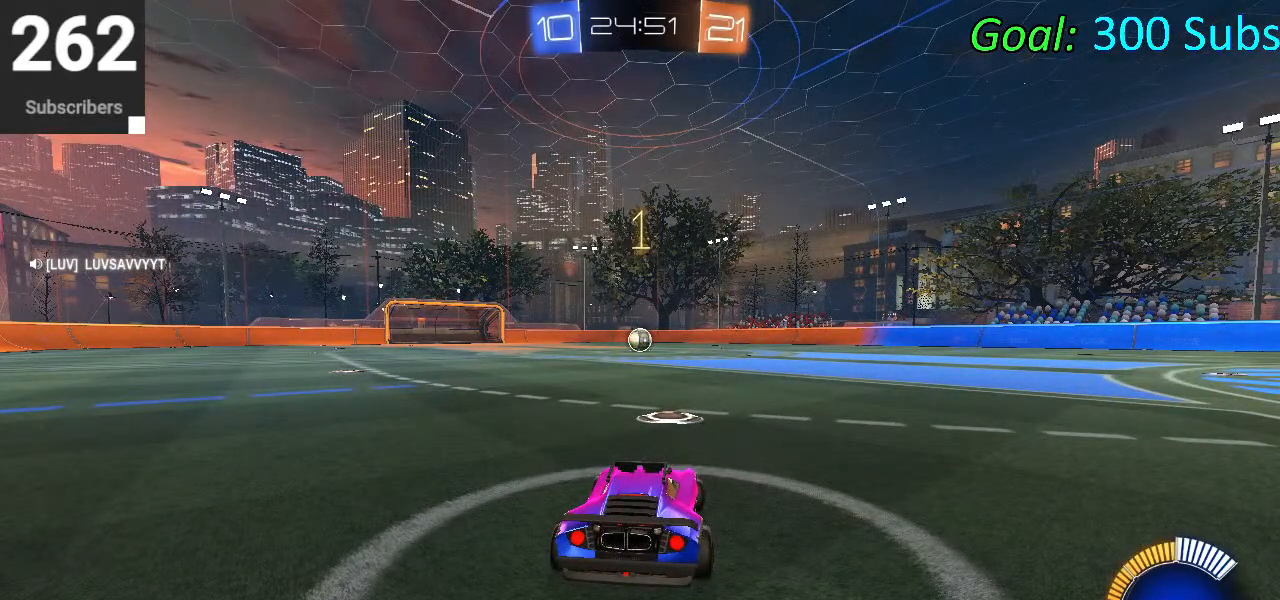
{"buttons": ["CIRCLE", "R2"], "left_stick": "left", "right_stick": "center", "events": [[67, "R1", "down"], [167, "L1", "down"], [167, "left_stick", "center"], [200, "R1", "up"], [267, "L1", "up"], [267, "R1", "down"], [367, "R1", "up"], [367, "left_stick", "left"]]}
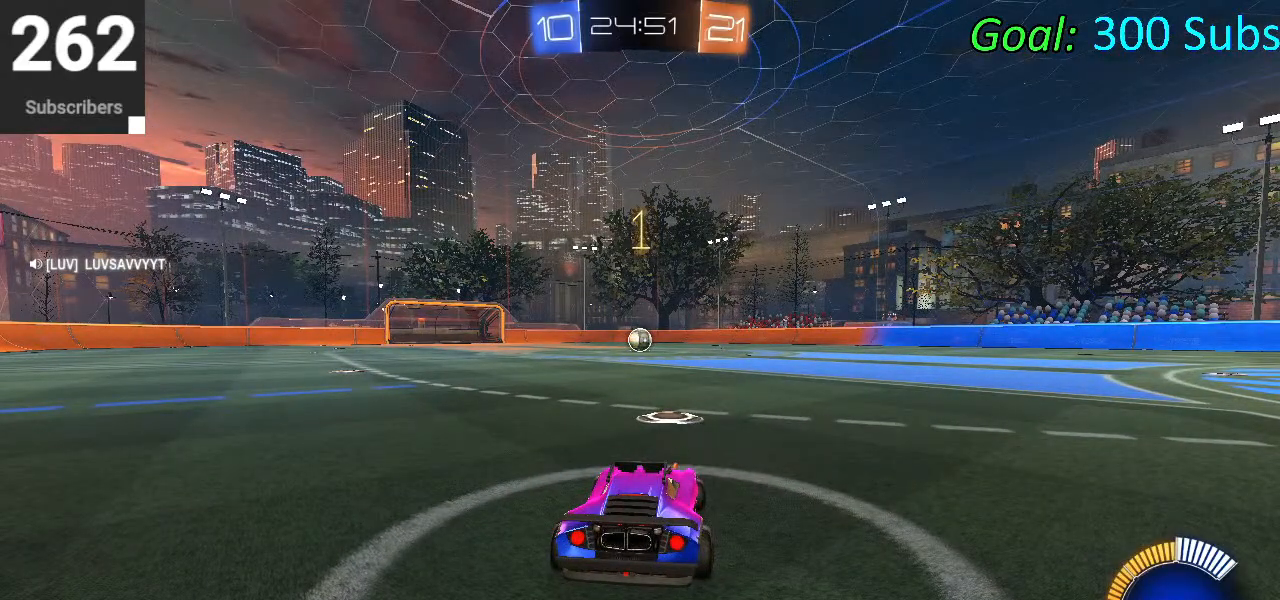
{"buttons": ["CROSS", "CIRCLE", "L1", "R2"], "left_stick": "right", "right_stick": "center", "events": [[100, "left_stick", "center"], [267, "CROSS", "down"], [267, "L1", "down"], [317, "left_stick", "up"], [367, "CROSS", "up"], [417, "CROSS", "down"], [483, "left_stick", "right"]]}
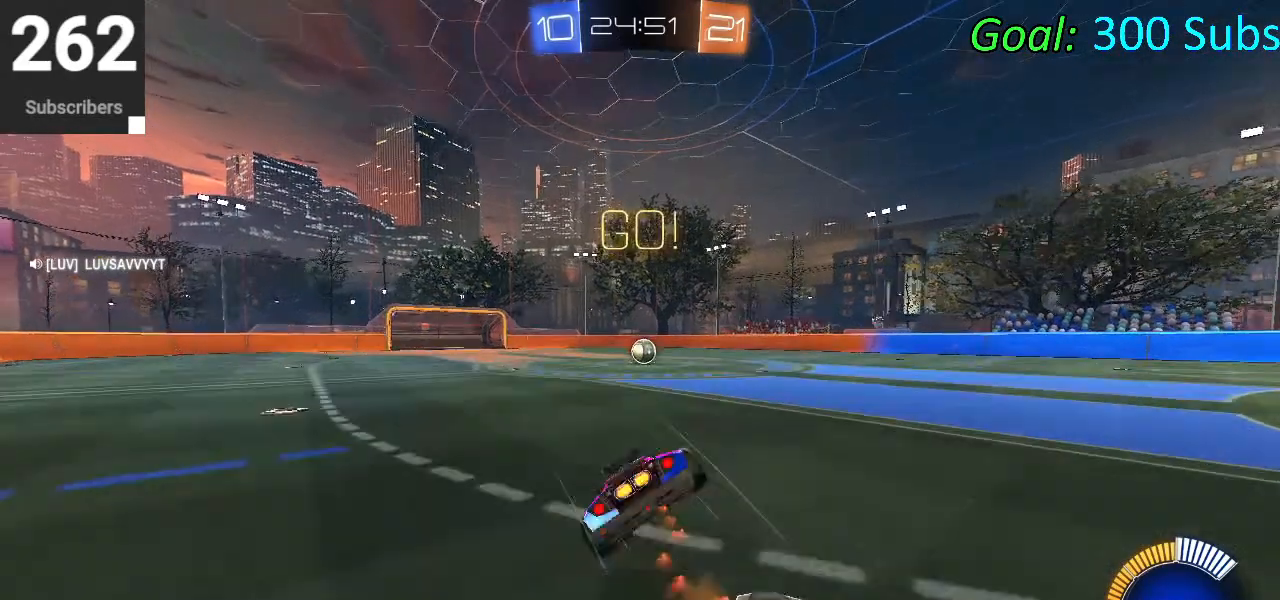
{"buttons": ["CIRCLE", "L1", "R2"], "left_stick": "down", "right_stick": "center", "events": [[67, "left_stick", "down"], [117, "CROSS", "up"], [317, "left_stick", "down-right"], [467, "left_stick", "down"]]}
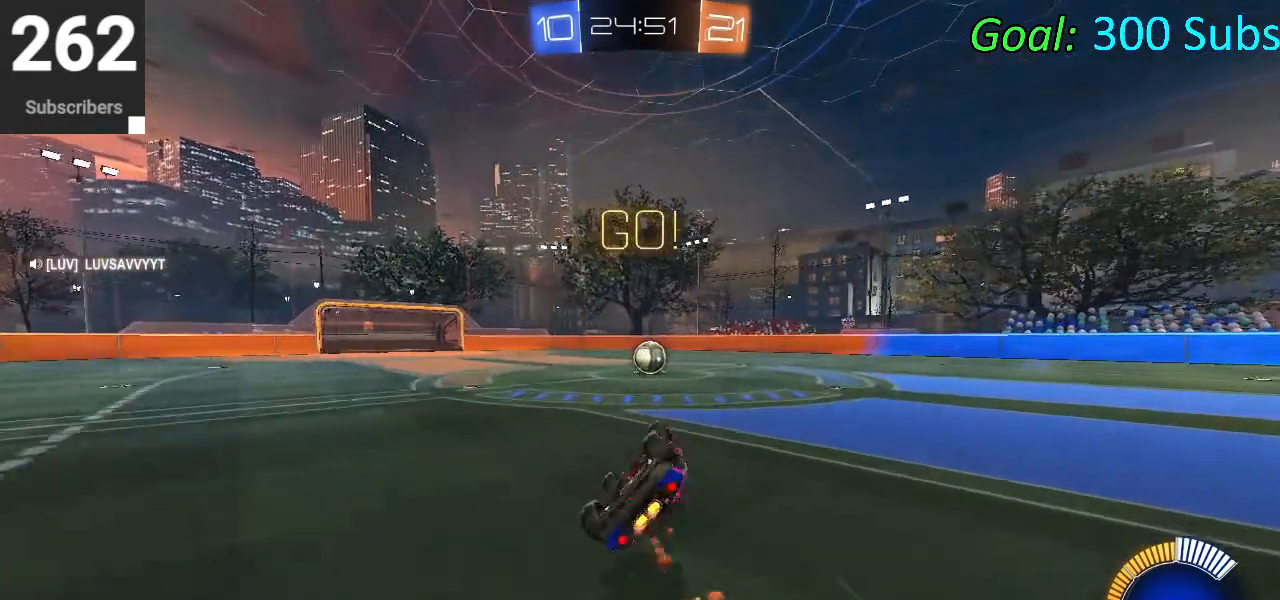
{"buttons": ["L2", "R2"], "left_stick": "right", "right_stick": "center", "events": [[100, "left_stick", "down-left"], [233, "L1", "up"], [267, "left_stick", "center"], [283, "CIRCLE", "up"], [417, "left_stick", "right"], [500, "L2", "down"]]}
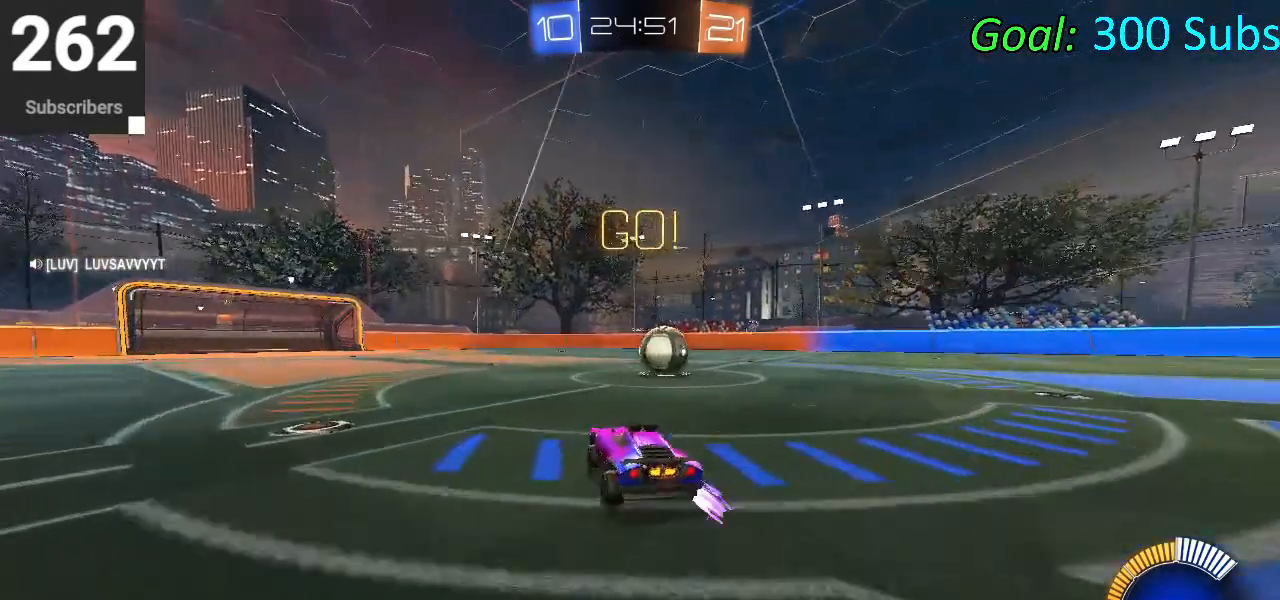
{"buttons": ["R2"], "left_stick": "up-right", "right_stick": "center", "events": [[17, "R2", "up"], [217, "left_stick", "center"], [350, "R2", "down"], [483, "L2", "up"], [483, "left_stick", "up-right"]]}
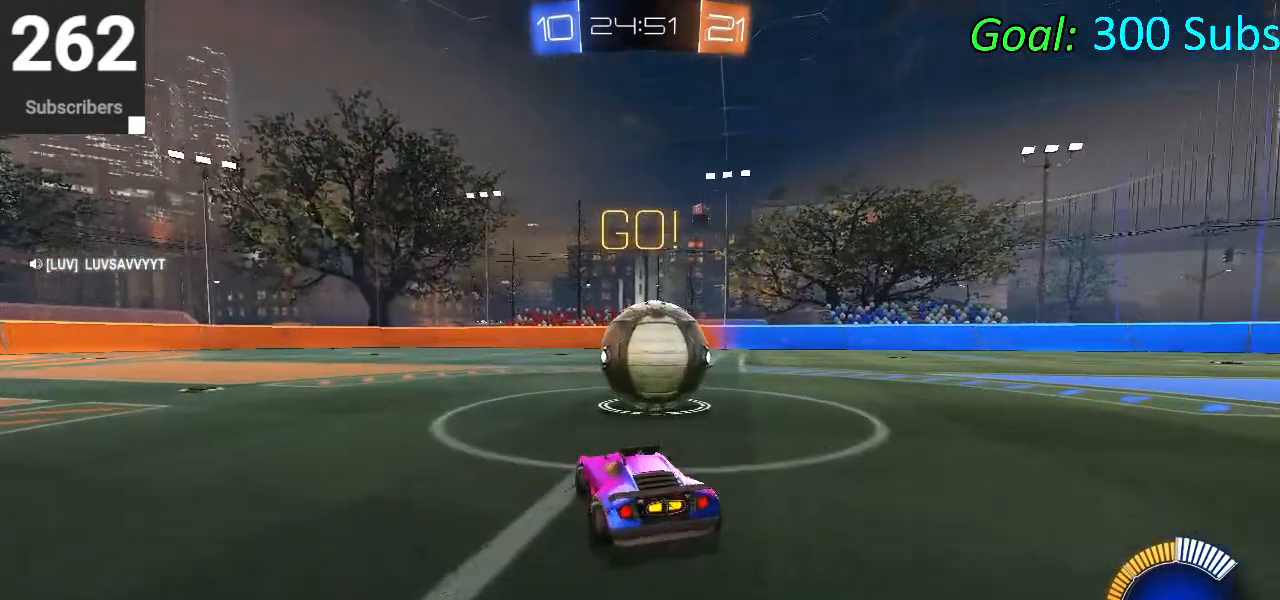
{"buttons": ["CIRCLE", "R2"], "left_stick": "center", "right_stick": "center", "events": [[200, "left_stick", "center"], [267, "left_stick", "right"], [350, "CIRCLE", "down"], [483, "left_stick", "center"]]}
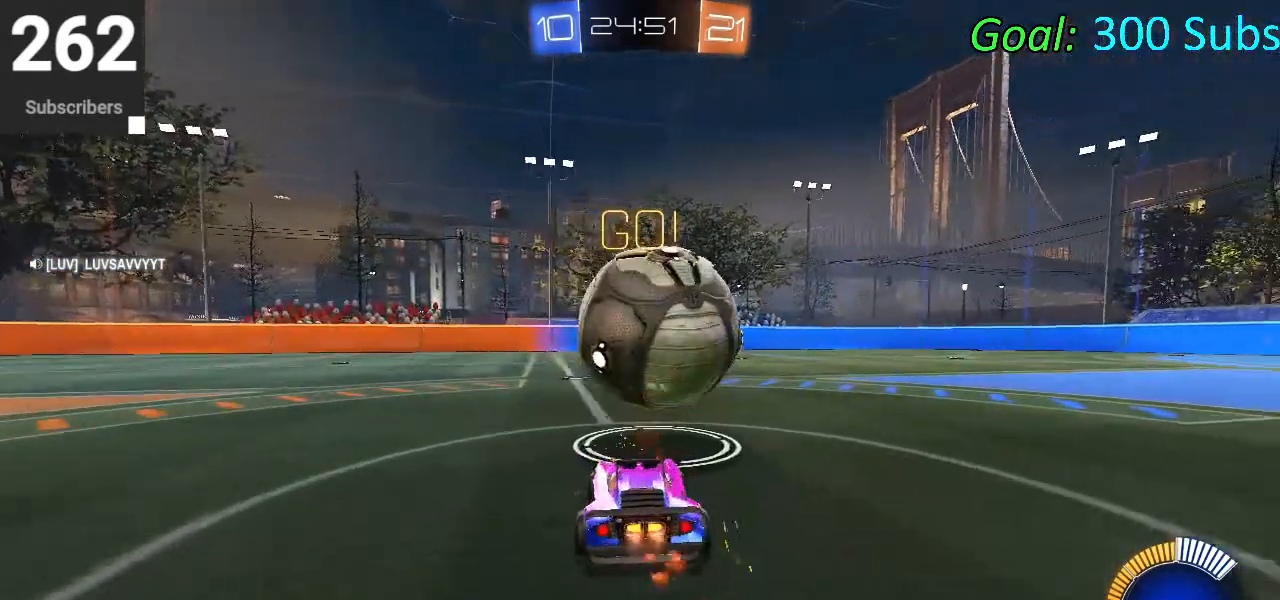
{"buttons": [], "left_stick": "down-left", "right_stick": "center", "events": [[67, "L1", "down"], [67, "R1", "down"], [183, "CIRCLE", "up"], [183, "L1", "up"], [183, "R1", "up"], [333, "R2", "up"], [400, "left_stick", "down-left"]]}
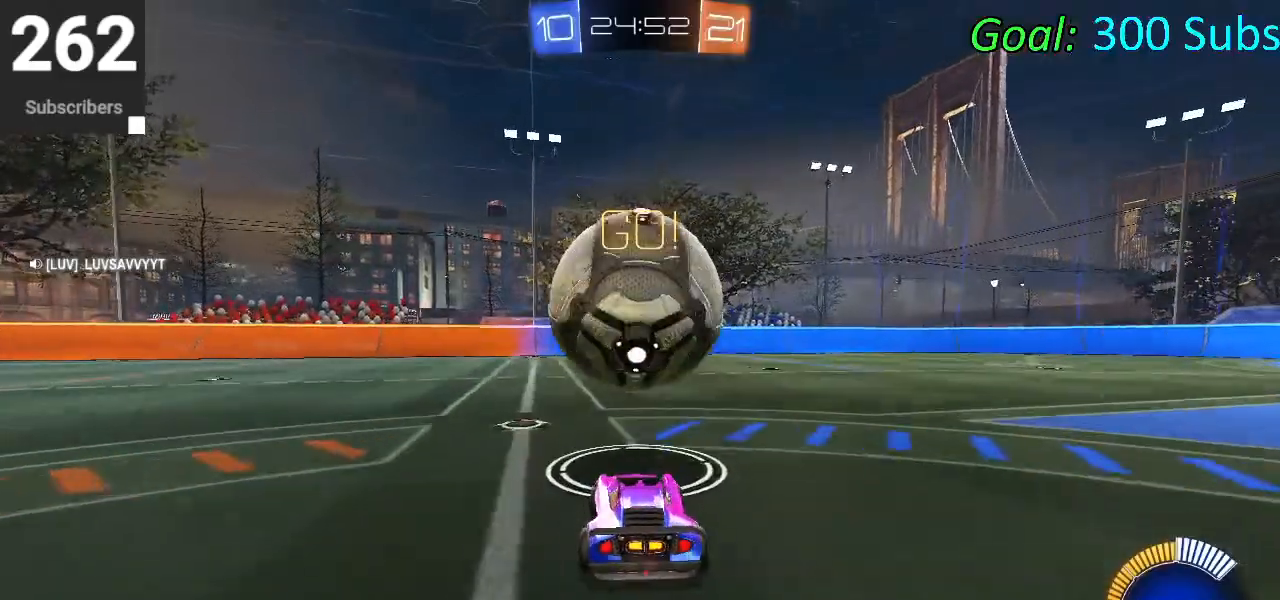
{"buttons": ["CIRCLE", "R2"], "left_stick": "up-right", "right_stick": "center", "events": [[67, "left_stick", "center"], [167, "R2", "down"], [367, "CIRCLE", "down"], [367, "left_stick", "up-right"]]}
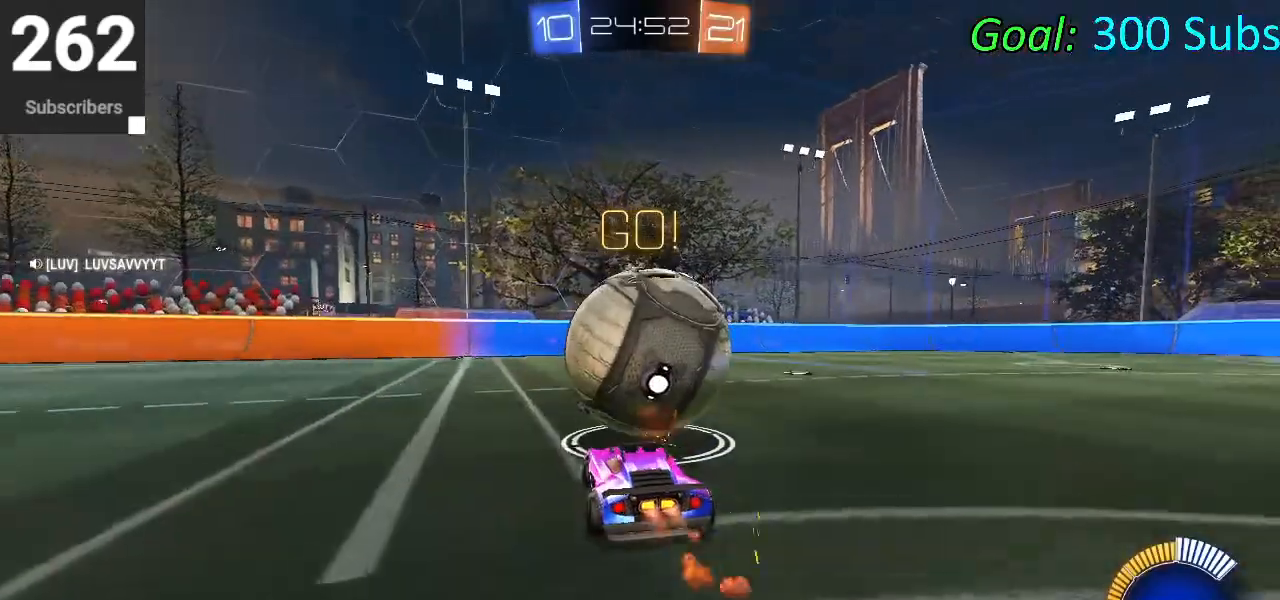
{"buttons": [], "left_stick": "center", "right_stick": "center", "events": [[17, "left_stick", "center"], [183, "left_stick", "up-right"], [300, "CIRCLE", "up"], [300, "left_stick", "center"], [350, "R2", "up"]]}
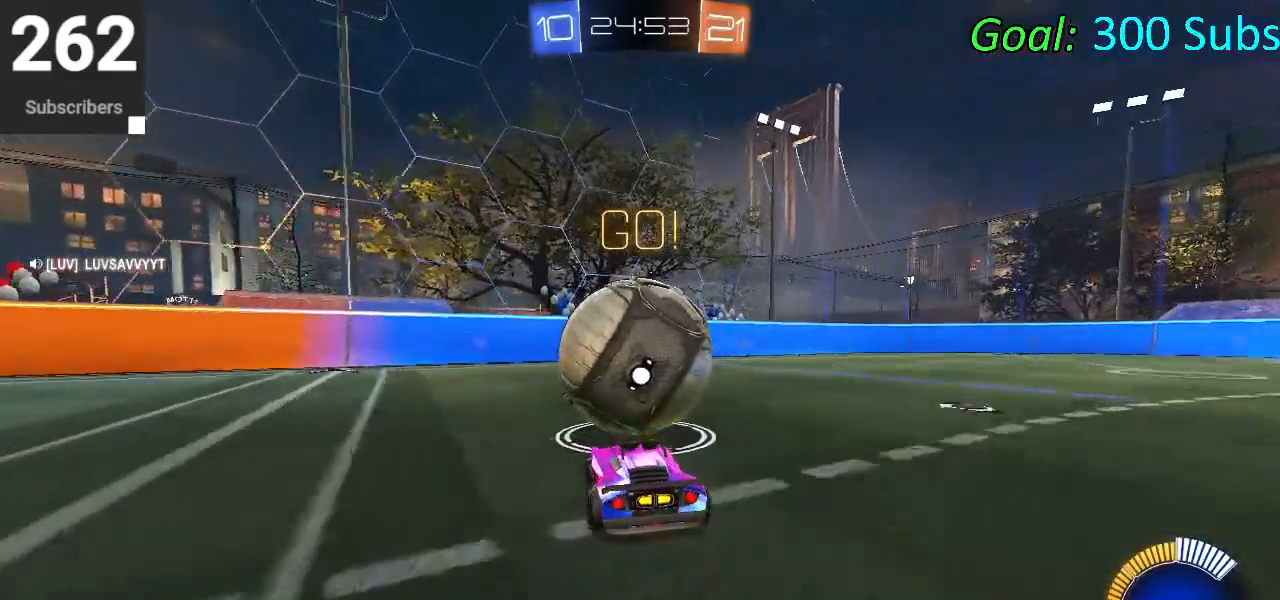
{"buttons": ["R2"], "left_stick": "center", "right_stick": "center", "events": [[350, "R2", "down"]]}
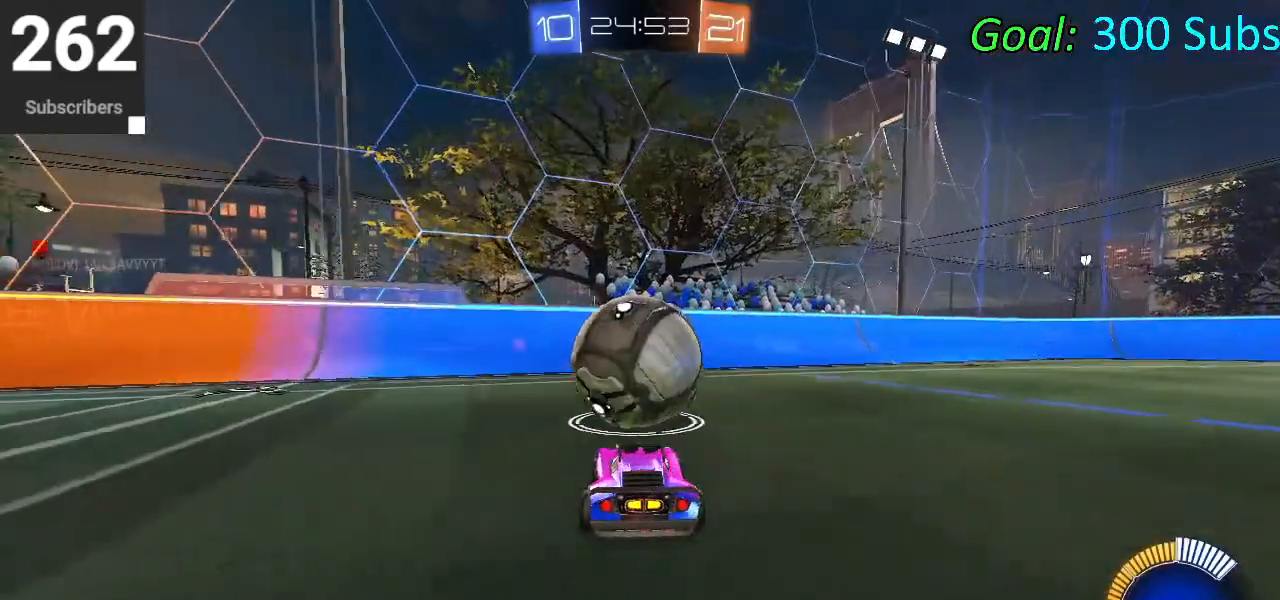
{"buttons": ["R2"], "left_stick": "center", "right_stick": "center", "events": [[67, "R2", "up"], [183, "R2", "down"]]}
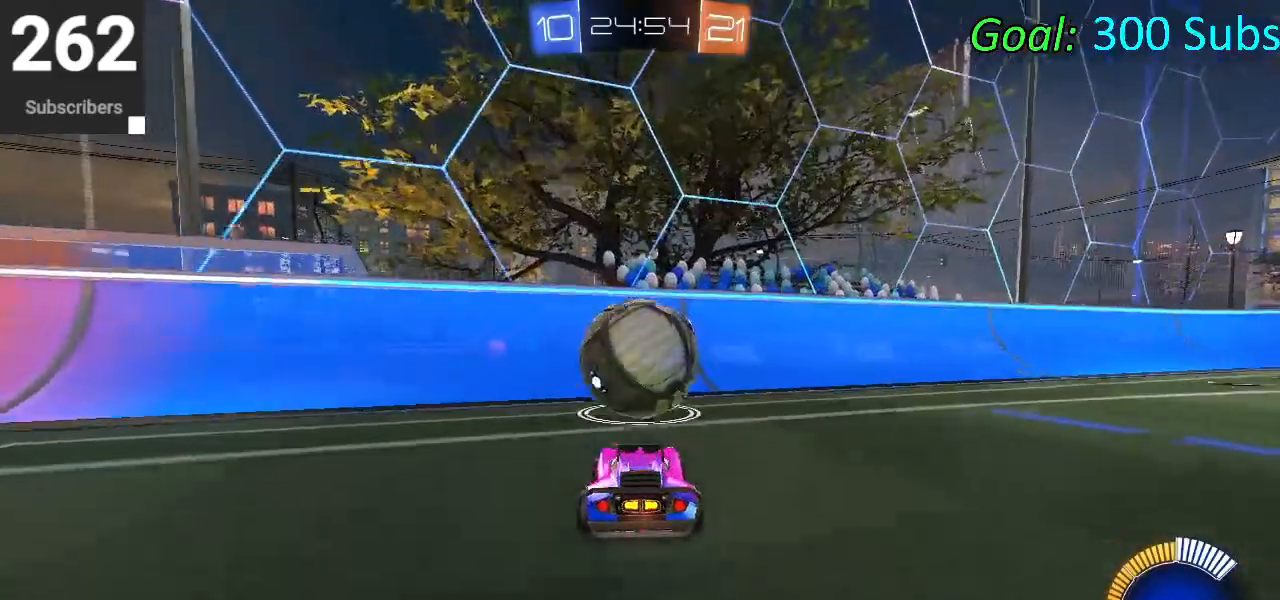
{"buttons": ["CIRCLE", "R2"], "left_stick": "center", "right_stick": "center", "events": [[67, "R2", "up"], [167, "R2", "down"], [450, "CIRCLE", "down"]]}
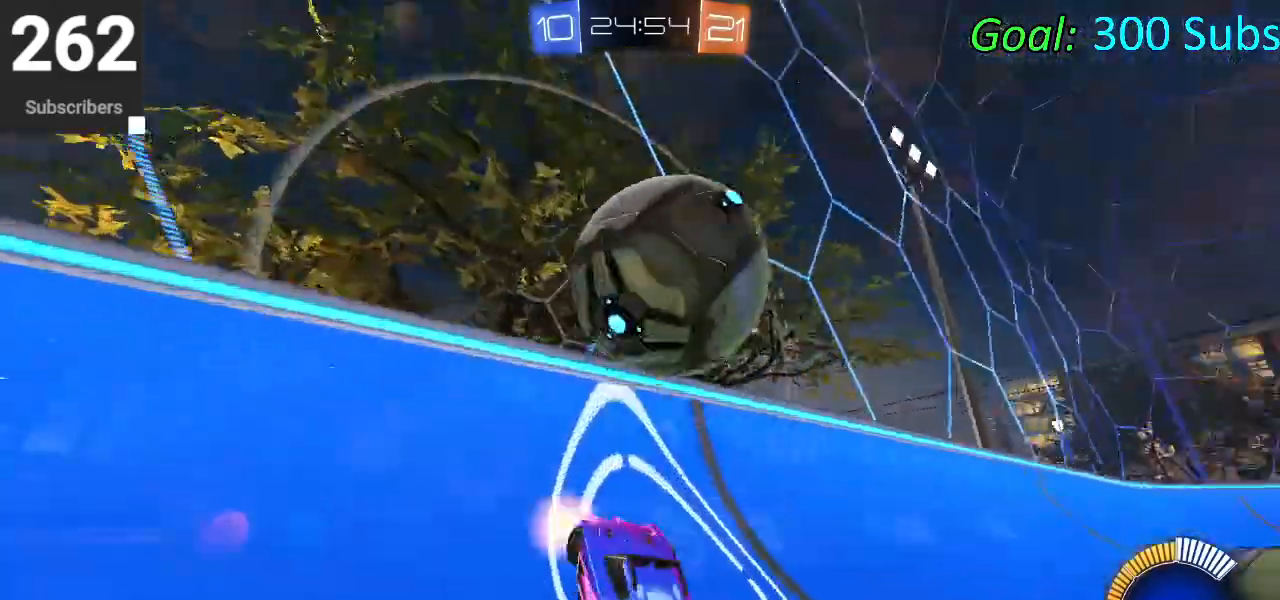
{"buttons": ["L1"], "left_stick": "down-right", "right_stick": "center", "events": [[183, "CIRCLE", "up"], [183, "L2", "down"], [200, "left_stick", "right"], [233, "R2", "up"], [267, "CROSS", "down"], [300, "L2", "up"], [300, "left_stick", "down-right"], [367, "L1", "down"], [400, "CROSS", "up"]]}
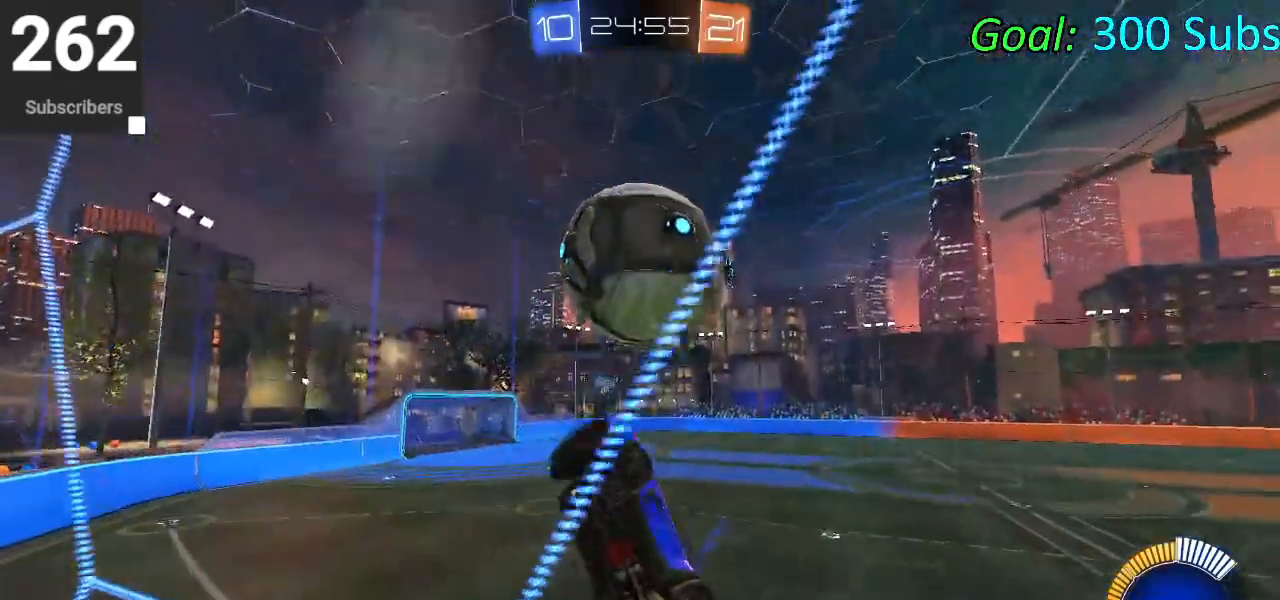
{"buttons": ["CIRCLE", "L1"], "left_stick": "up-left", "right_stick": "center", "events": [[33, "CIRCLE", "down"], [133, "left_stick", "down"], [283, "left_stick", "right"], [333, "left_stick", "up-right"], [383, "CIRCLE", "up"], [467, "left_stick", "up-left"], [483, "CIRCLE", "down"]]}
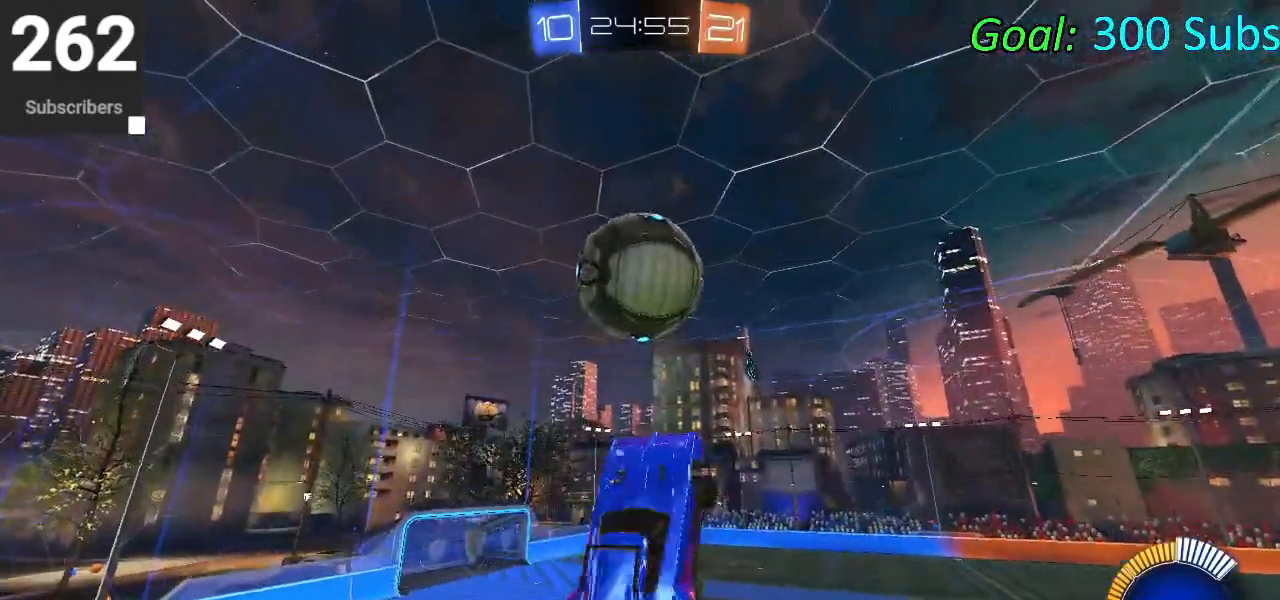
{"buttons": ["CIRCLE"], "left_stick": "down-left", "right_stick": "center", "events": [[67, "left_stick", "down-left"], [117, "CIRCLE", "up"], [183, "CIRCLE", "down"], [283, "CIRCLE", "up"], [300, "left_stick", "center"], [333, "CIRCLE", "down"], [333, "L1", "up"], [450, "left_stick", "down-left"]]}